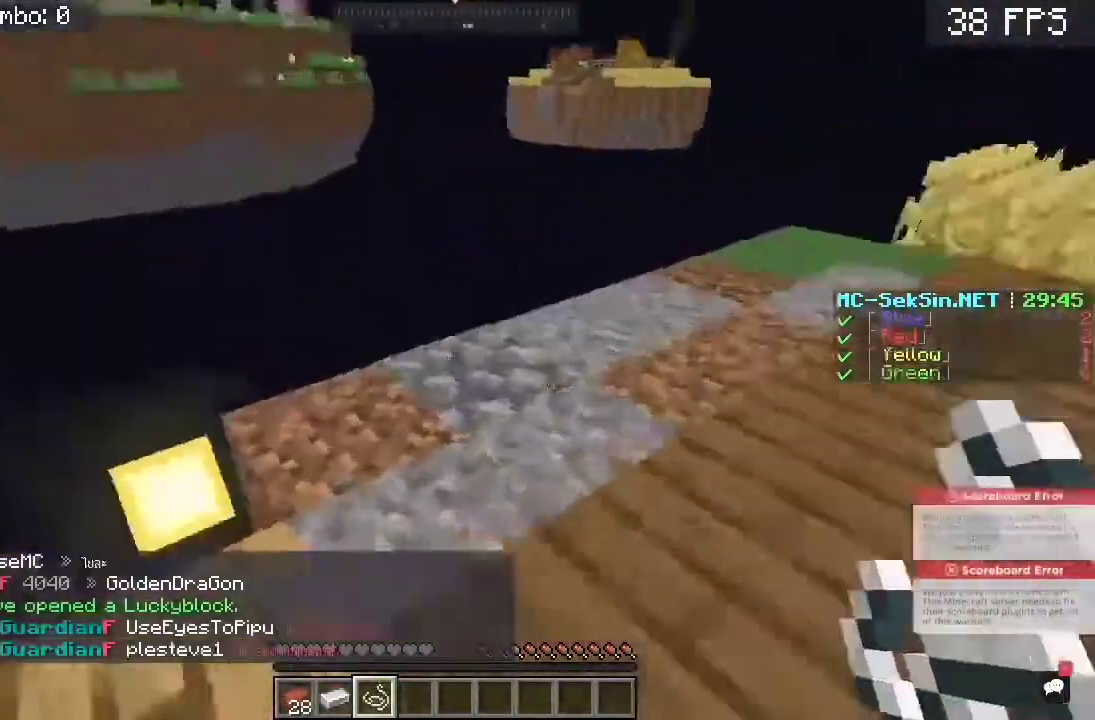
Gameplay with keyboard and mouse; each line is a JSON object with the keys and mouse buttons held at the frame after it. "events" lists presses ("down") and releases ("up") of "a", "c", "d", "s", "space", "w", "mouse_left" and "mouse_right" between this image and that frame as [ms after this image, input, new state], when the widget could be followed in between. "mouse_left", "mouse_right" = the "left", "right" buttons of the "mouse" list. No other keys are recorded. Fast repeated clicks can show as one long hold. Mouse movement is not recorded.
{"keys": ["s"], "mouse": [], "events": [[183, "w", "up"], [483, "s", "down"]]}
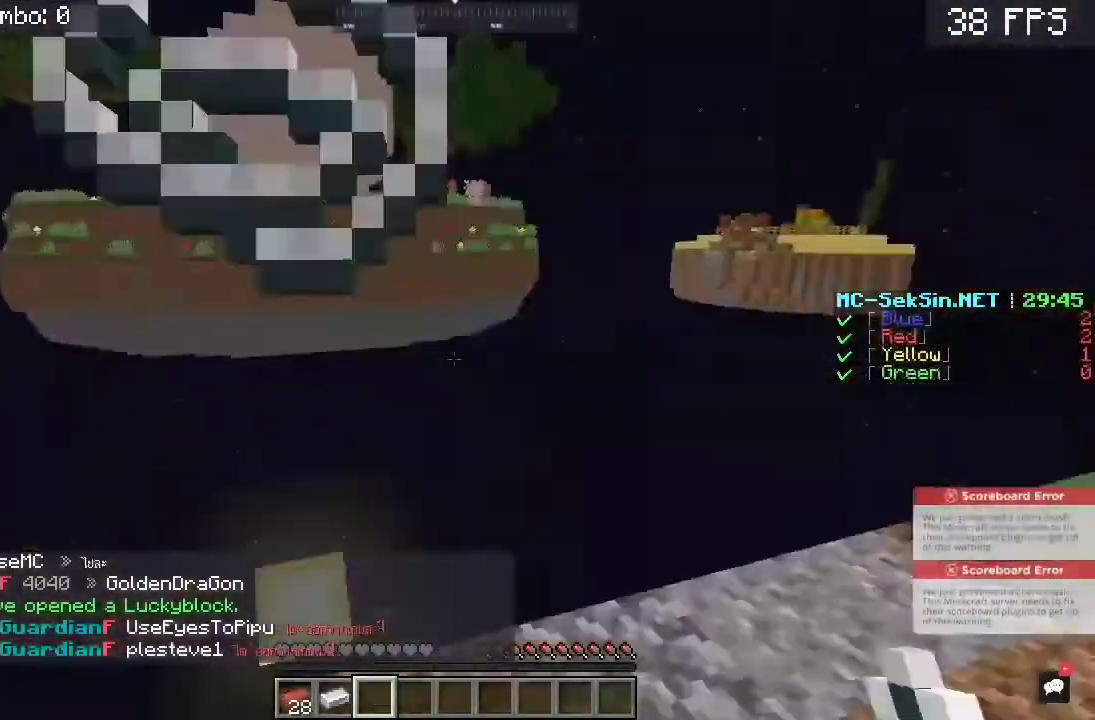
{"keys": ["a"], "mouse": [], "events": [[117, "a", "down"], [400, "s", "up"]]}
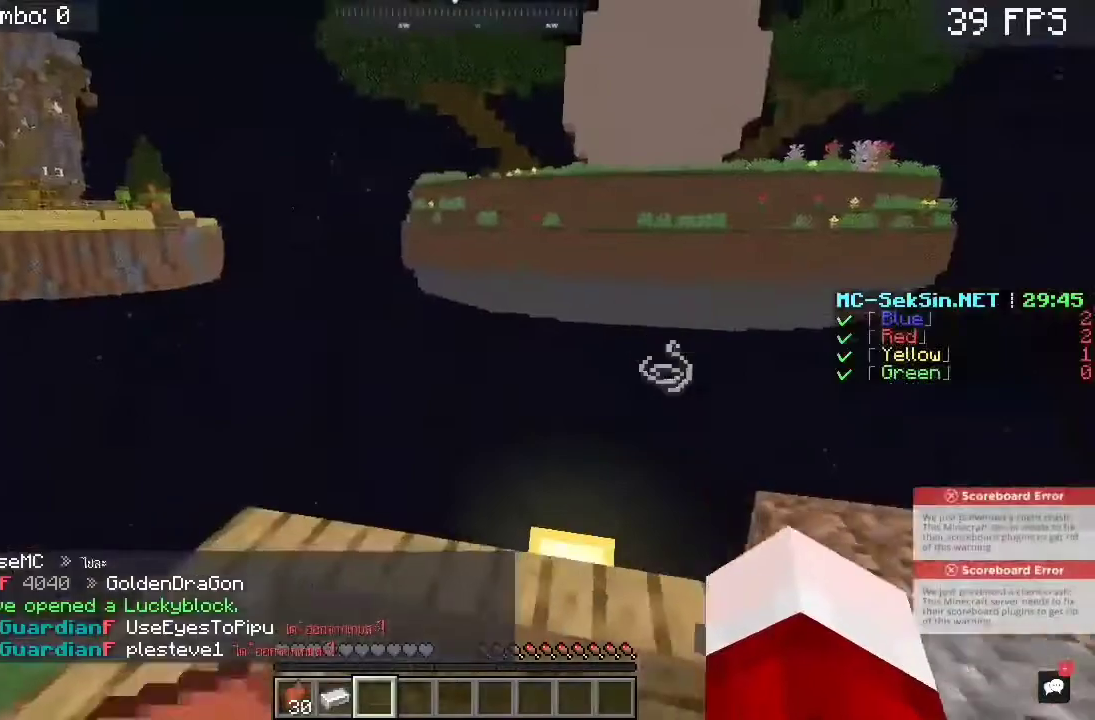
{"keys": ["a", "w"], "mouse": [], "events": [[17, "w", "down"], [217, "a", "up"], [250, "w", "up"], [483, "a", "down"], [483, "w", "down"]]}
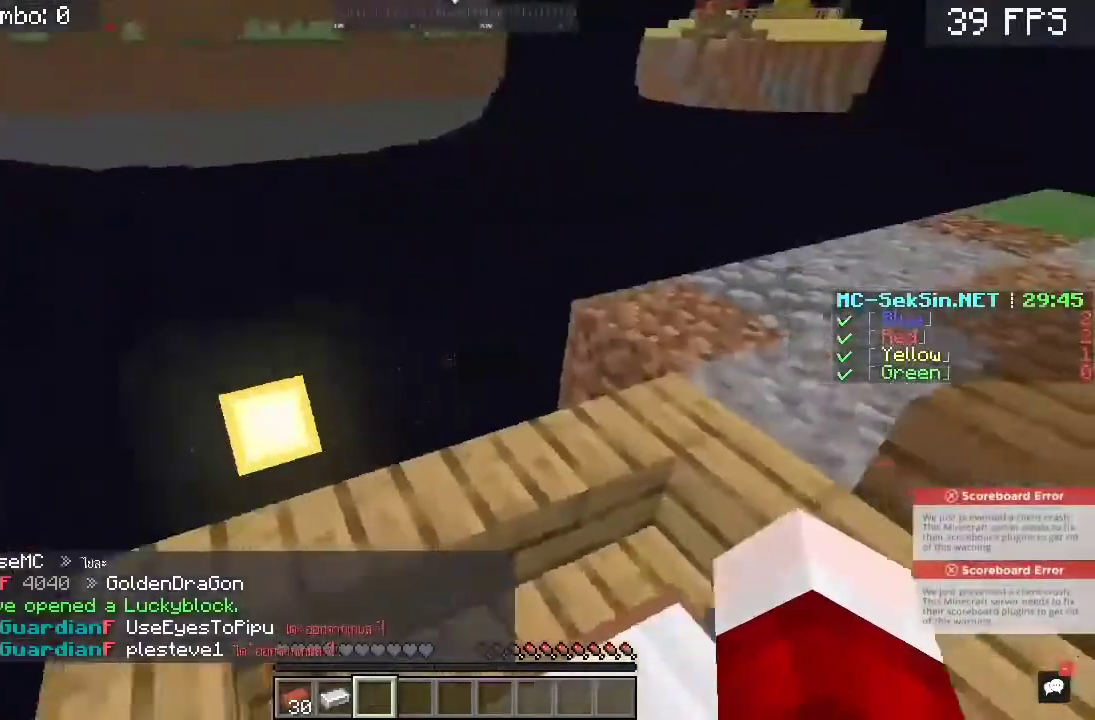
{"keys": [], "mouse": [], "events": [[150, "a", "up"], [150, "w", "up"]]}
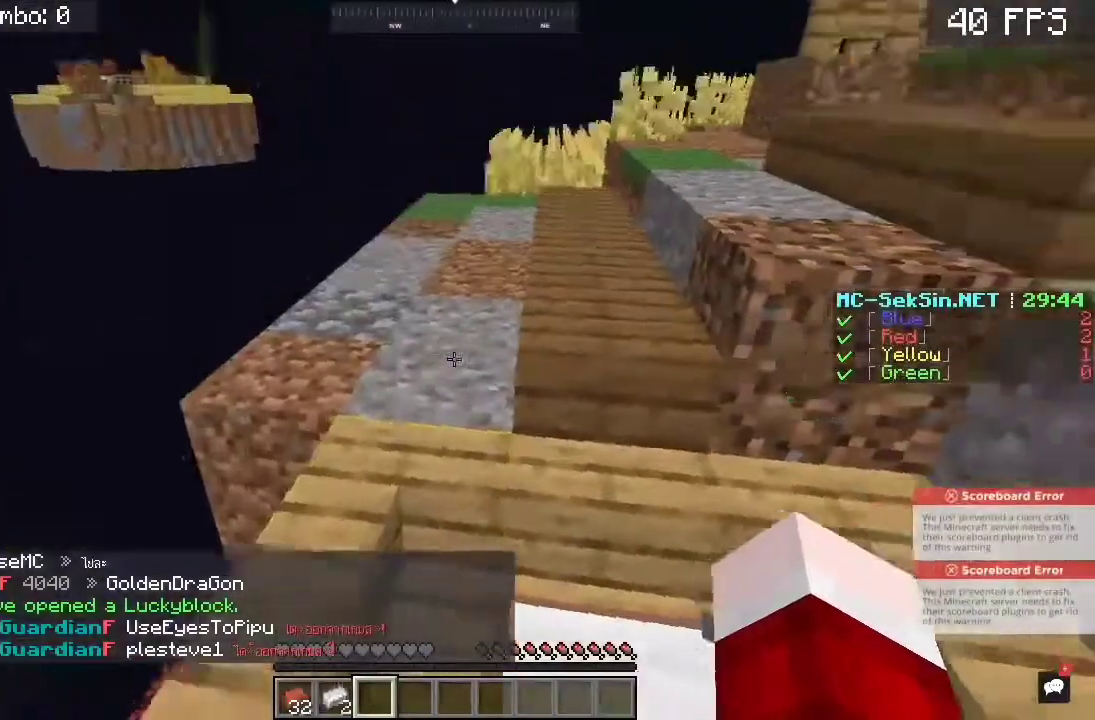
{"keys": [], "mouse": [], "events": []}
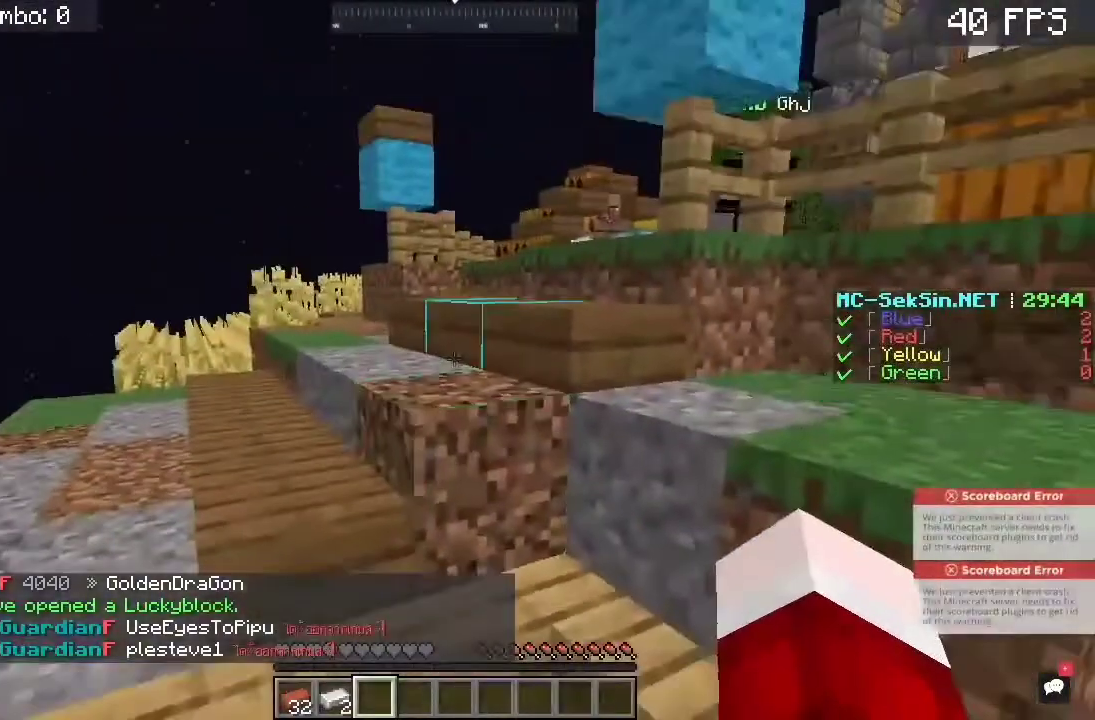
{"keys": ["w"], "mouse": [], "events": [[17, "mouse_left", "down"], [17, "w", "down"], [317, "space", "down"], [417, "mouse_left", "up"], [483, "space", "up"]]}
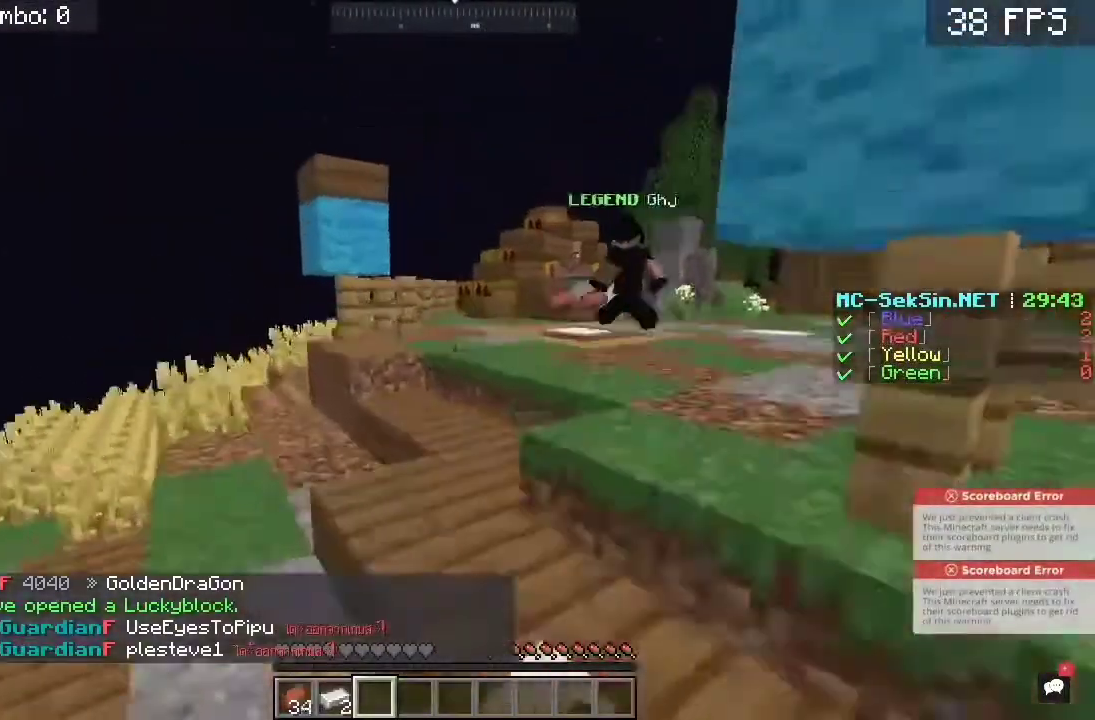
{"keys": ["w"], "mouse": [], "events": []}
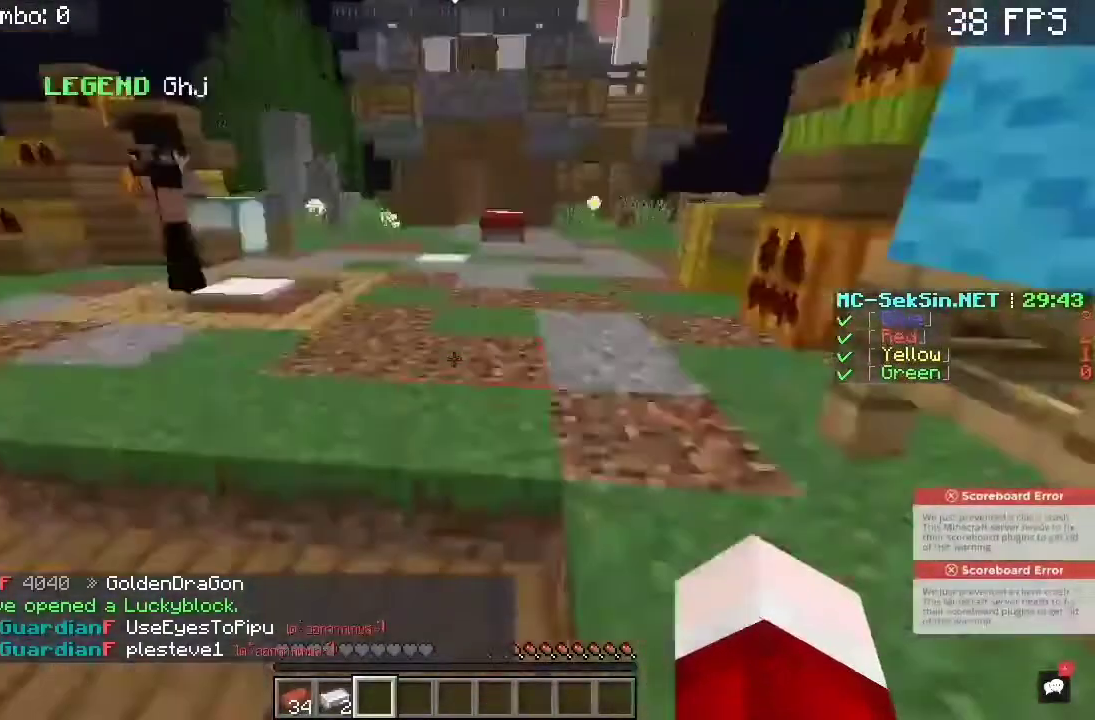
{"keys": ["w"], "mouse": [], "events": []}
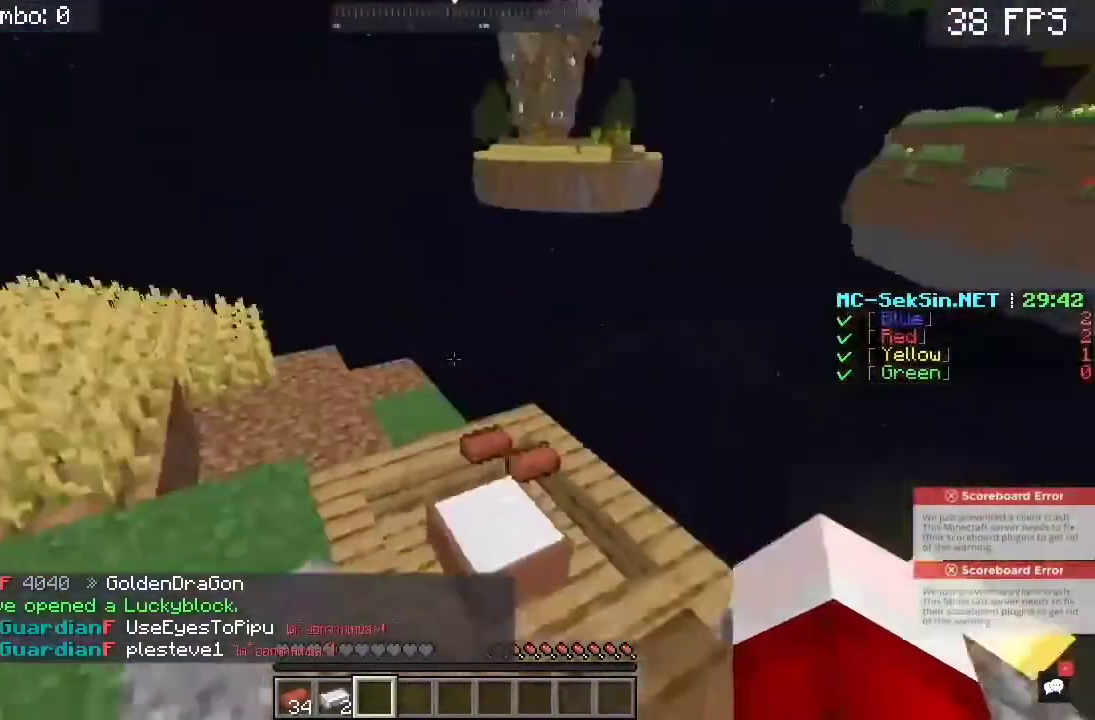
{"keys": ["w"], "mouse": ["left"], "events": [[183, "mouse_left", "down"]]}
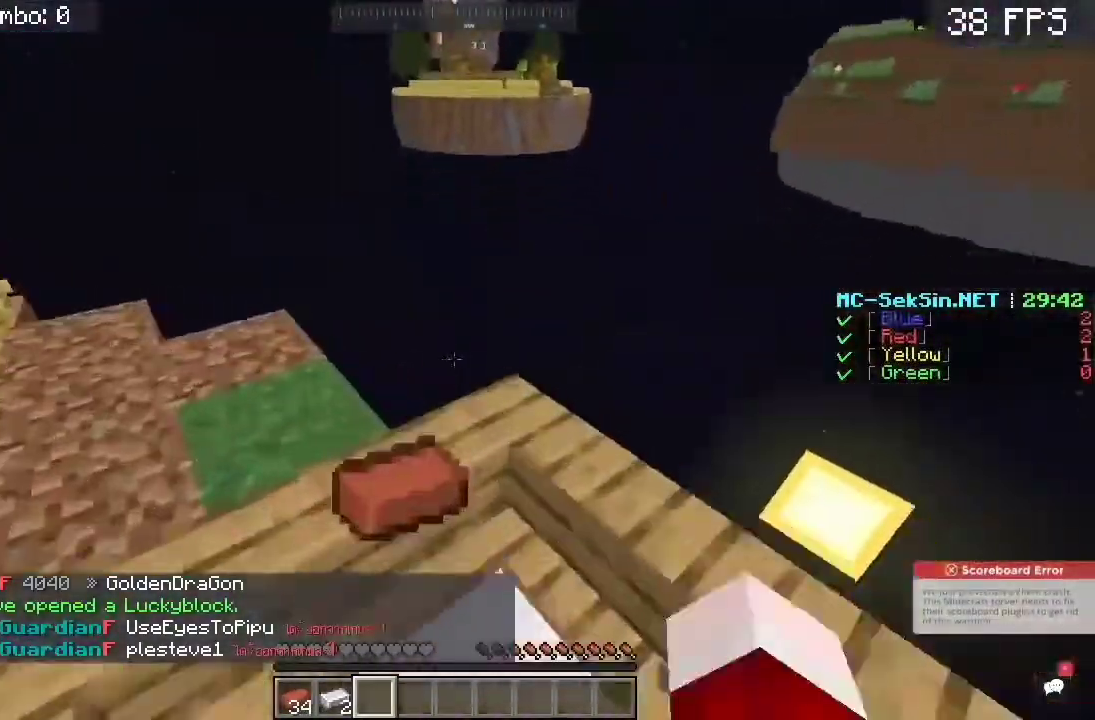
{"keys": [], "mouse": [], "events": [[183, "mouse_left", "up"], [250, "w", "up"]]}
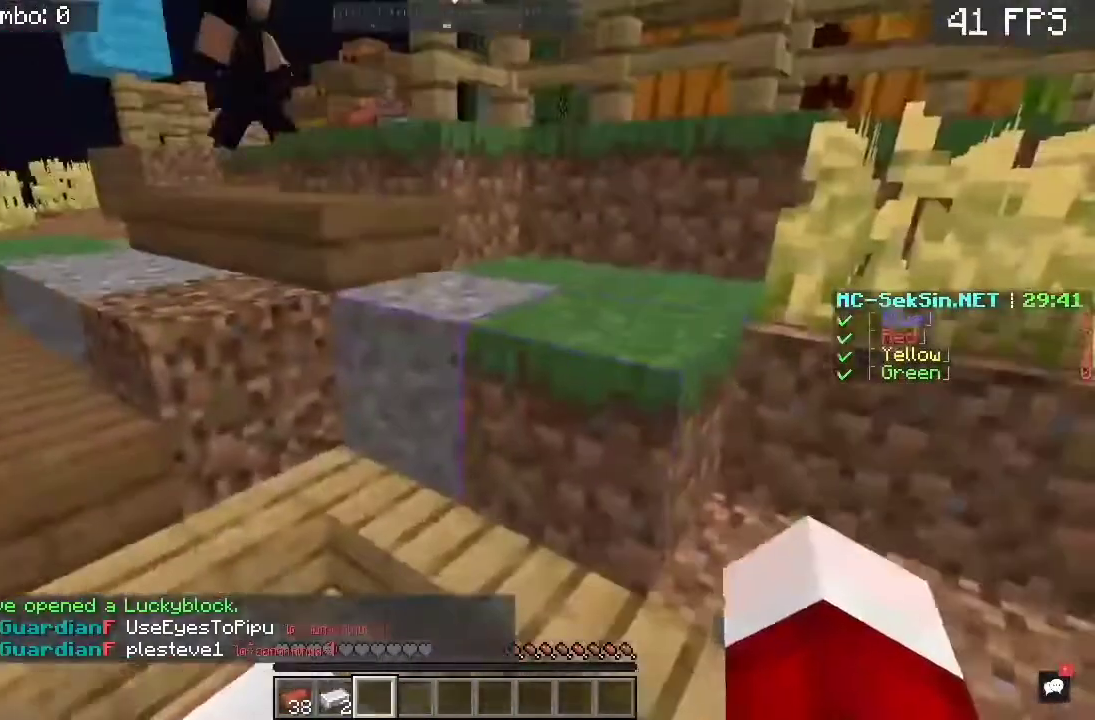
{"keys": ["w"], "mouse": [], "events": [[183, "w", "down"], [283, "a", "down"], [483, "a", "up"]]}
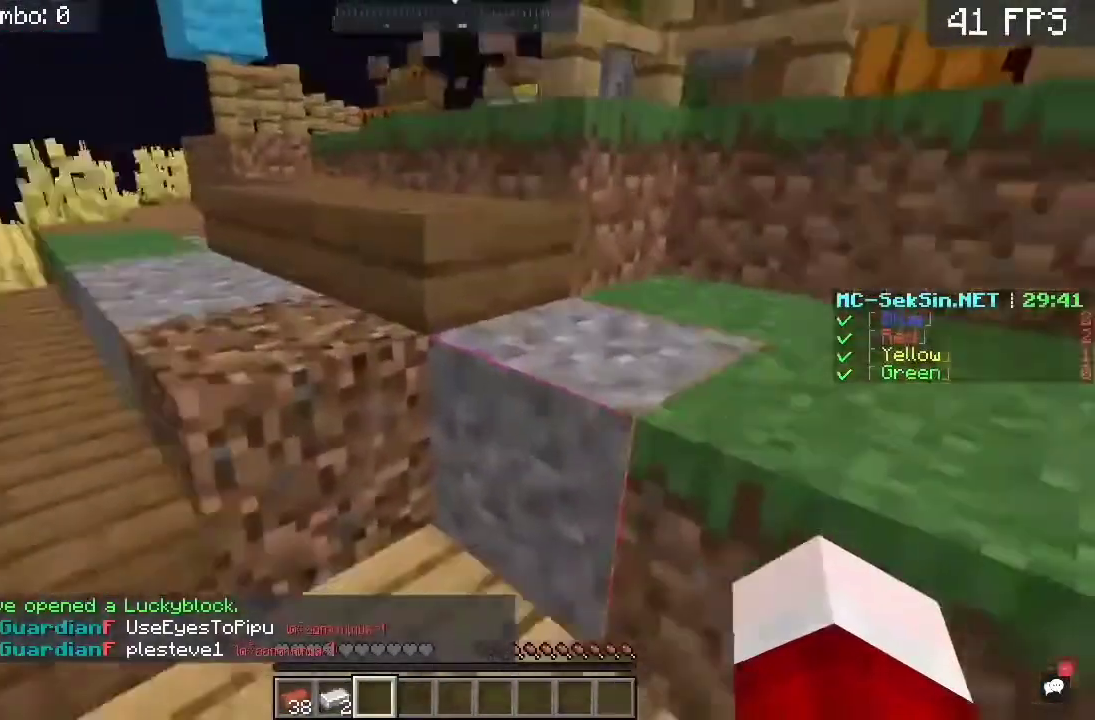
{"keys": ["space", "w"], "mouse": [], "events": [[17, "w", "up"], [217, "a", "down"], [283, "w", "down"], [417, "space", "down"], [450, "a", "up"]]}
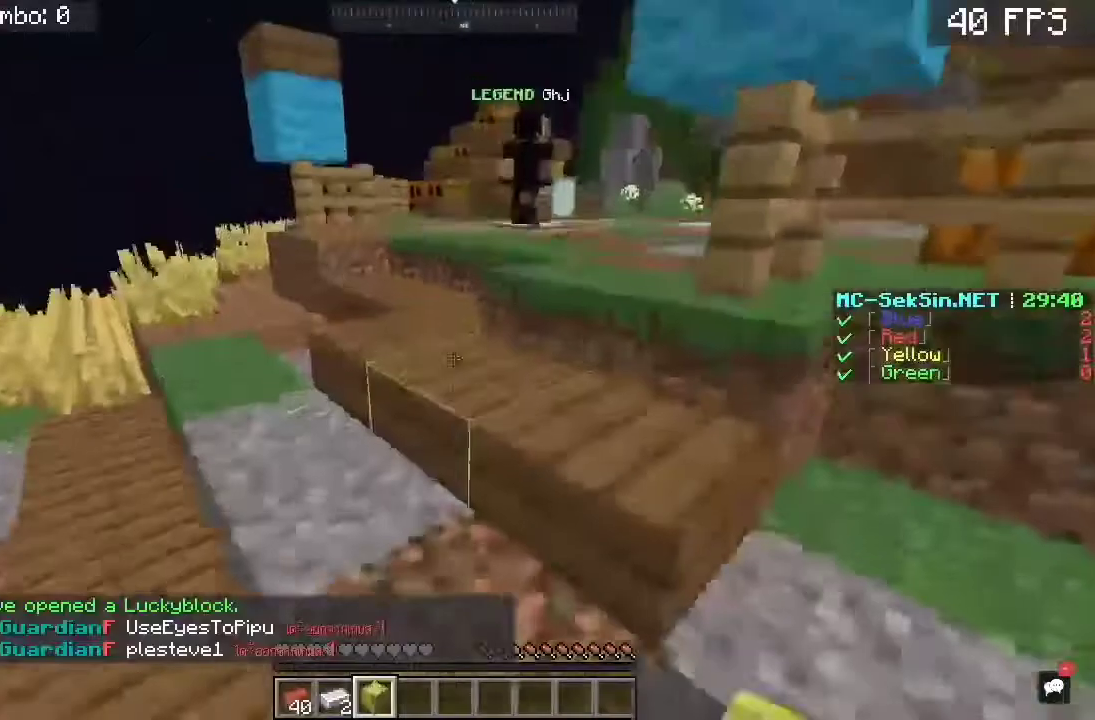
{"keys": ["w"], "mouse": [], "events": [[117, "space", "up"]]}
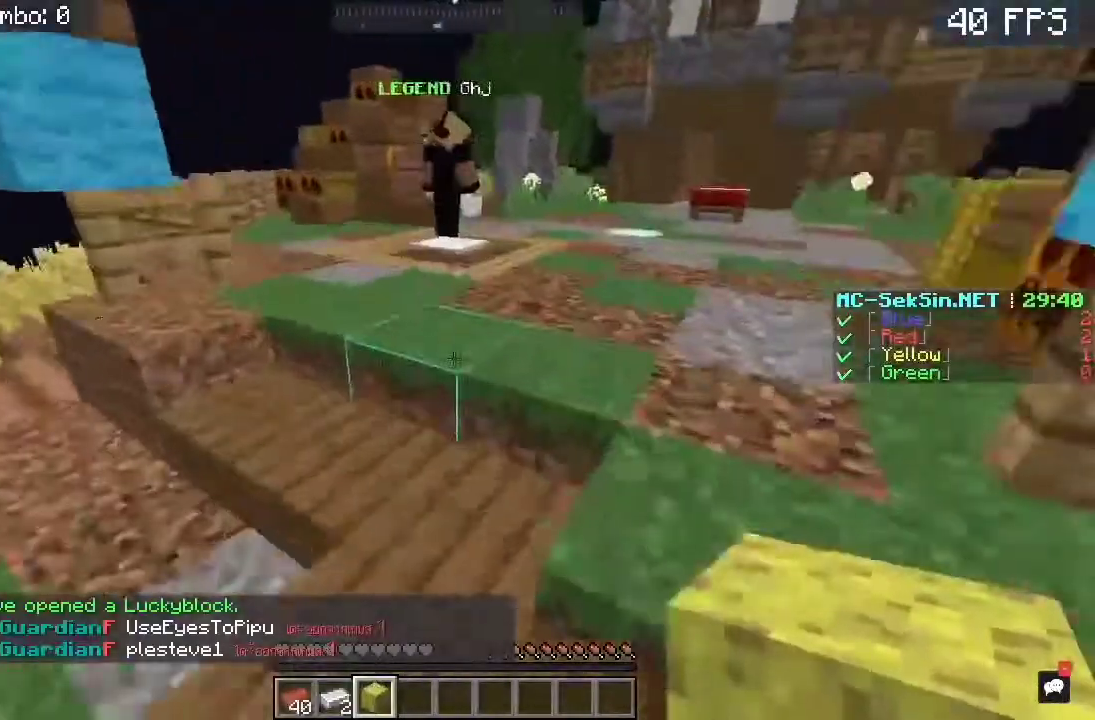
{"keys": [], "mouse": ["right"], "events": [[17, "space", "down"], [117, "space", "up"], [317, "mouse_right", "down"], [450, "w", "up"]]}
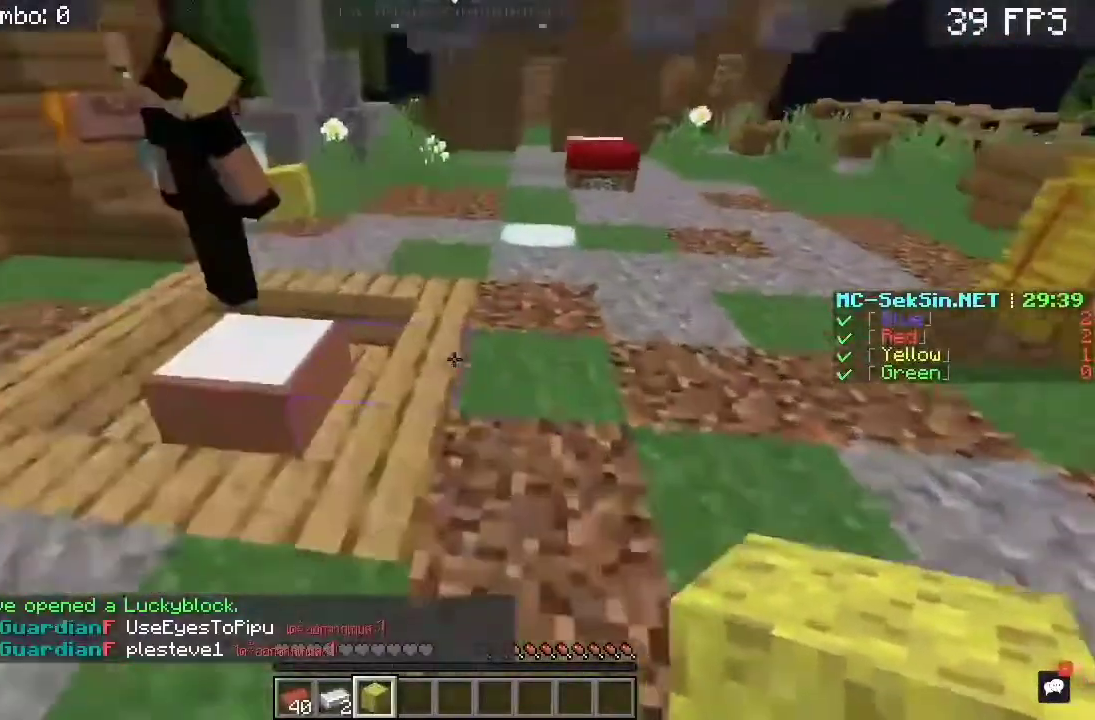
{"keys": [], "mouse": [], "events": [[17, "mouse_right", "up"], [50, "mouse_left", "down"], [50, "s", "down"], [217, "s", "up"], [383, "mouse_left", "up"]]}
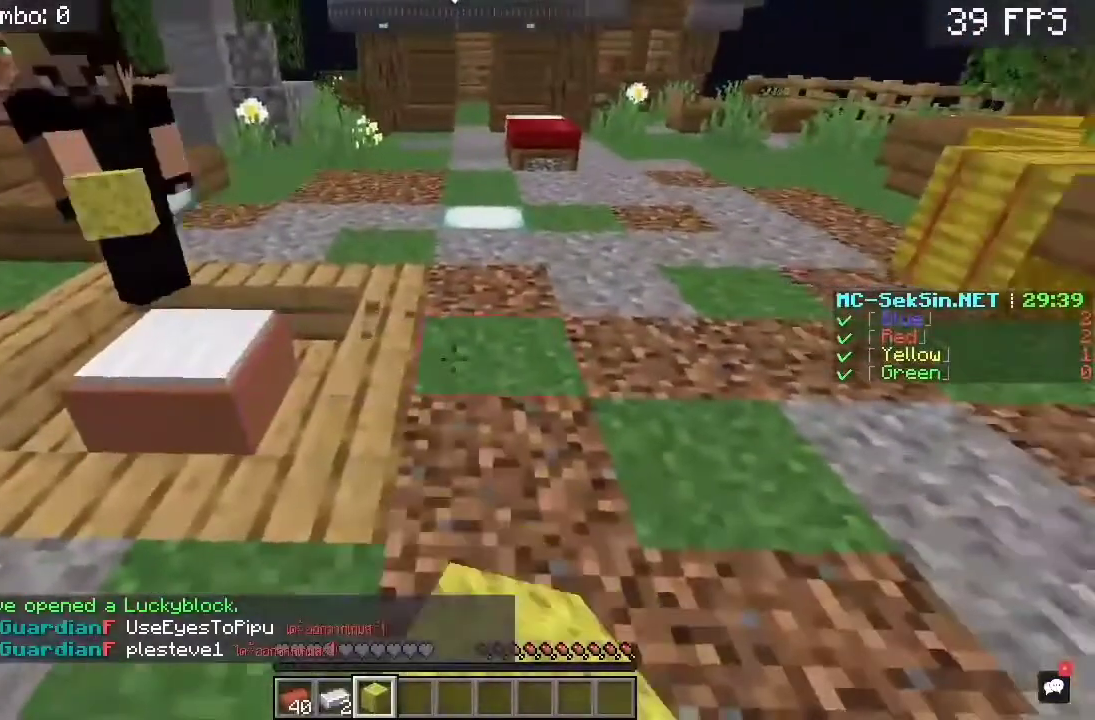
{"keys": ["w"], "mouse": ["left"], "events": [[50, "d", "down"], [50, "mouse_right", "down"], [117, "d", "up"], [117, "mouse_left", "down"], [117, "mouse_right", "up"], [383, "w", "down"]]}
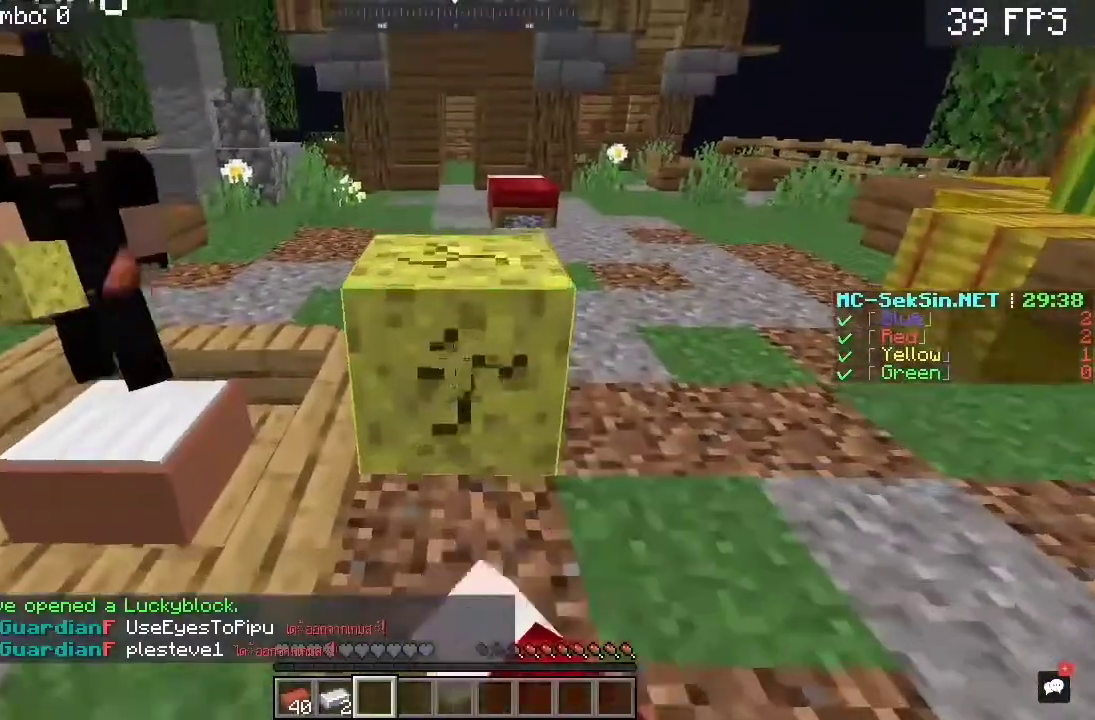
{"keys": [], "mouse": ["left"], "events": [[117, "w", "up"]]}
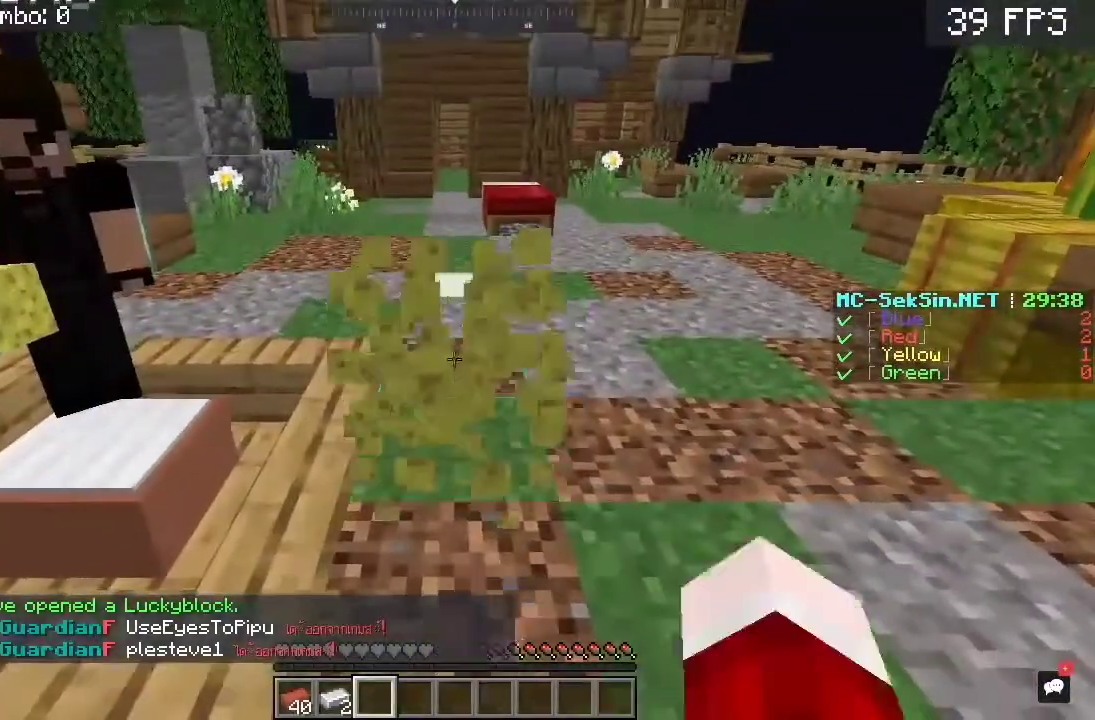
{"keys": ["w"], "mouse": ["left"], "events": [[50, "w", "down"]]}
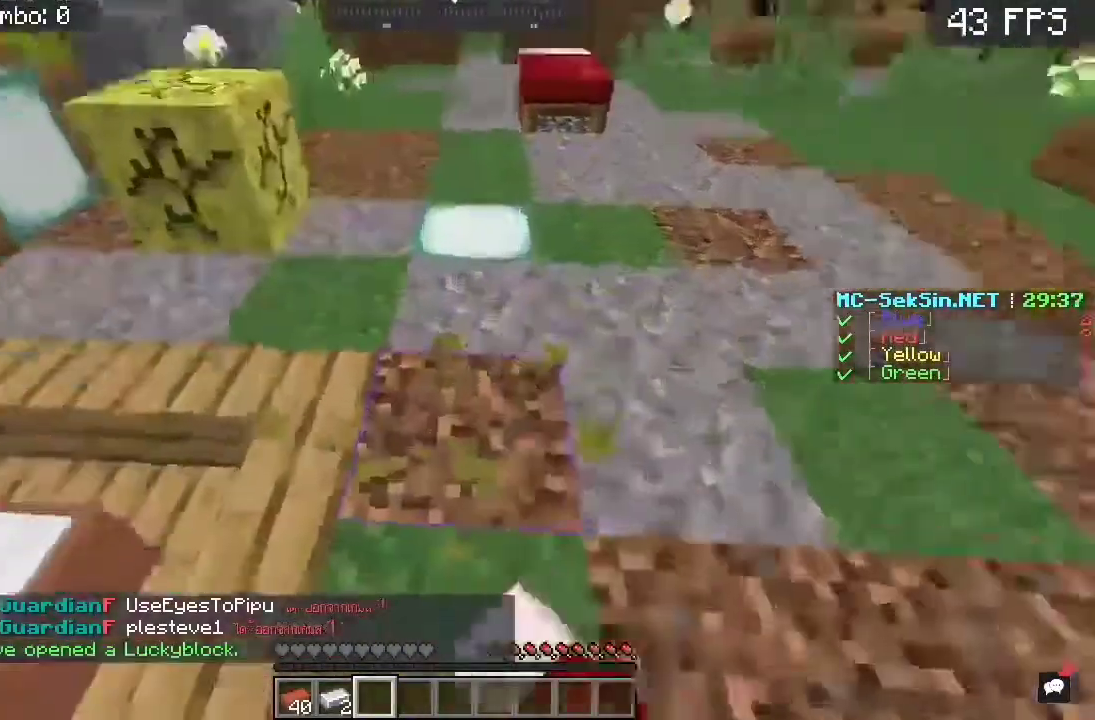
{"keys": ["a", "s"], "mouse": [], "events": [[17, "mouse_left", "up"], [50, "w", "up"], [383, "s", "down"], [483, "a", "down"]]}
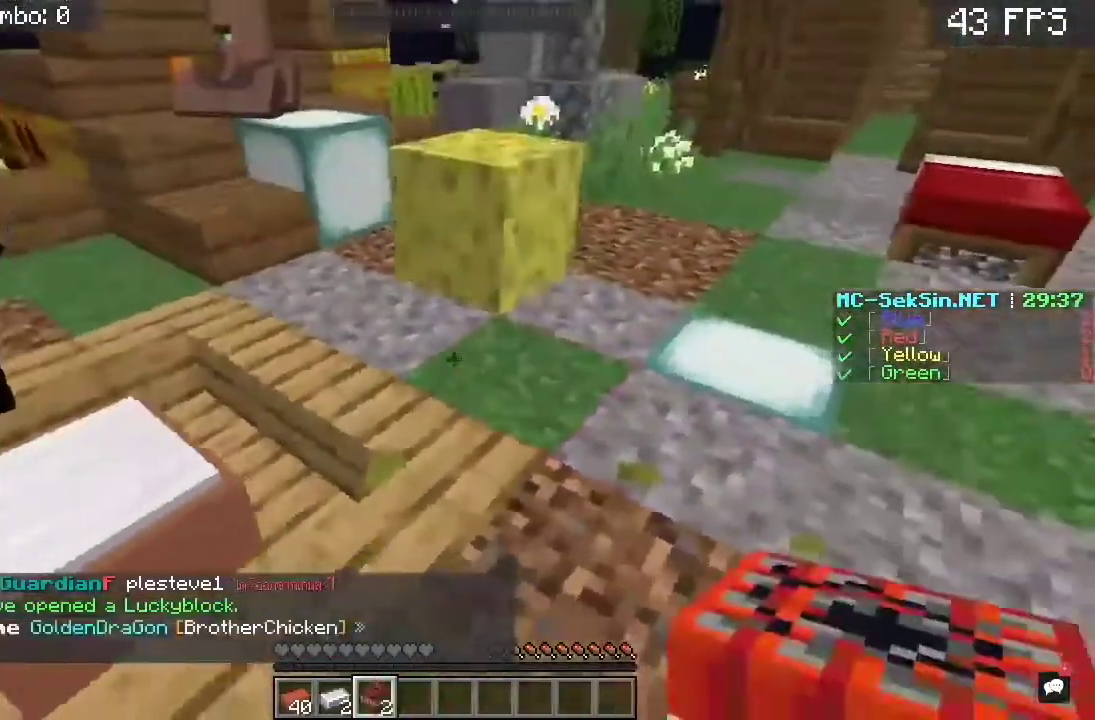
{"keys": [], "mouse": [], "events": [[150, "s", "up"], [250, "w", "down"], [383, "a", "up"], [417, "w", "up"]]}
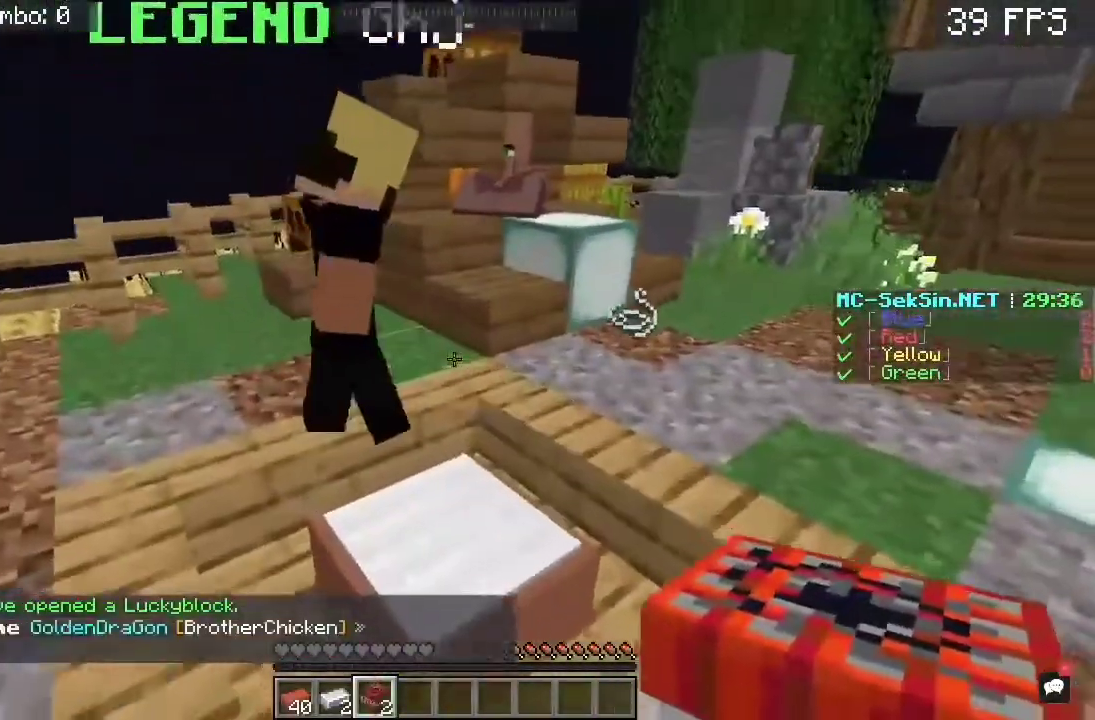
{"keys": [], "mouse": [], "events": []}
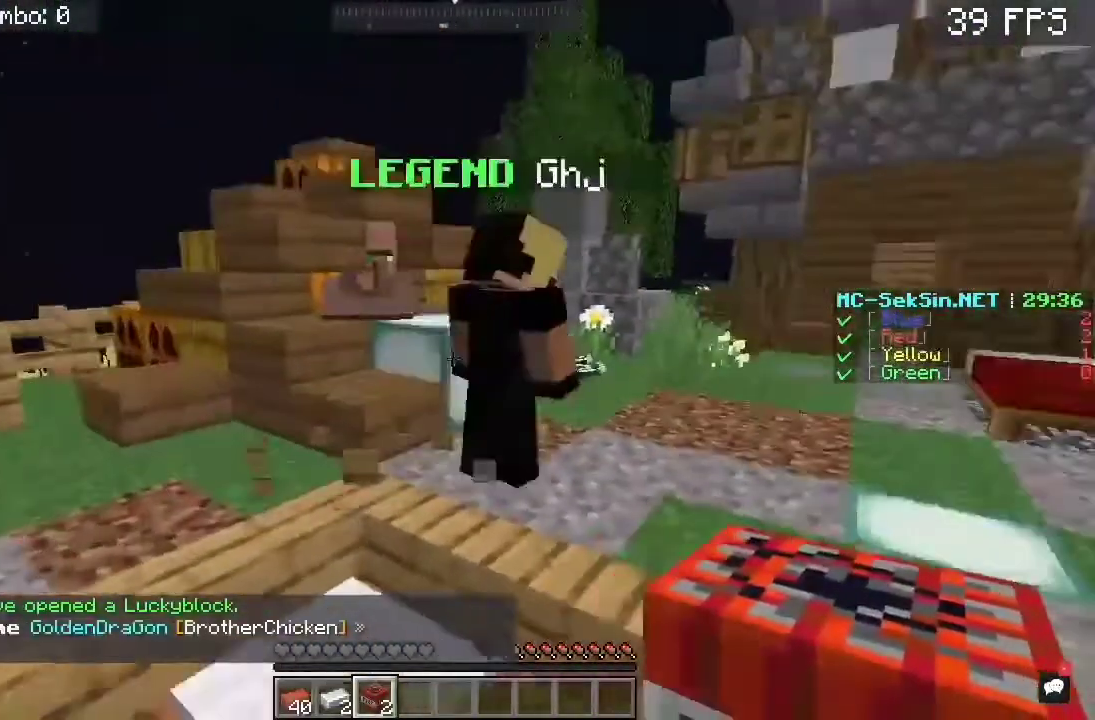
{"keys": ["d"], "mouse": [], "events": [[250, "d", "down"]]}
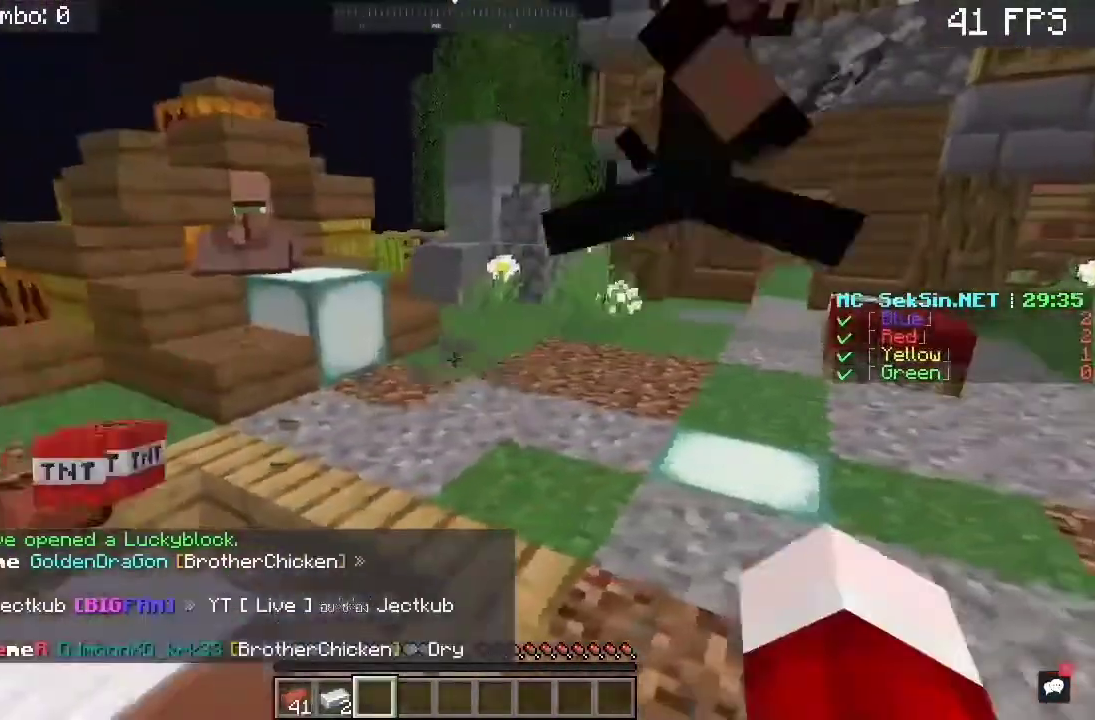
{"keys": ["d", "w"], "mouse": ["left"], "events": [[50, "mouse_left", "down"], [50, "w", "down"]]}
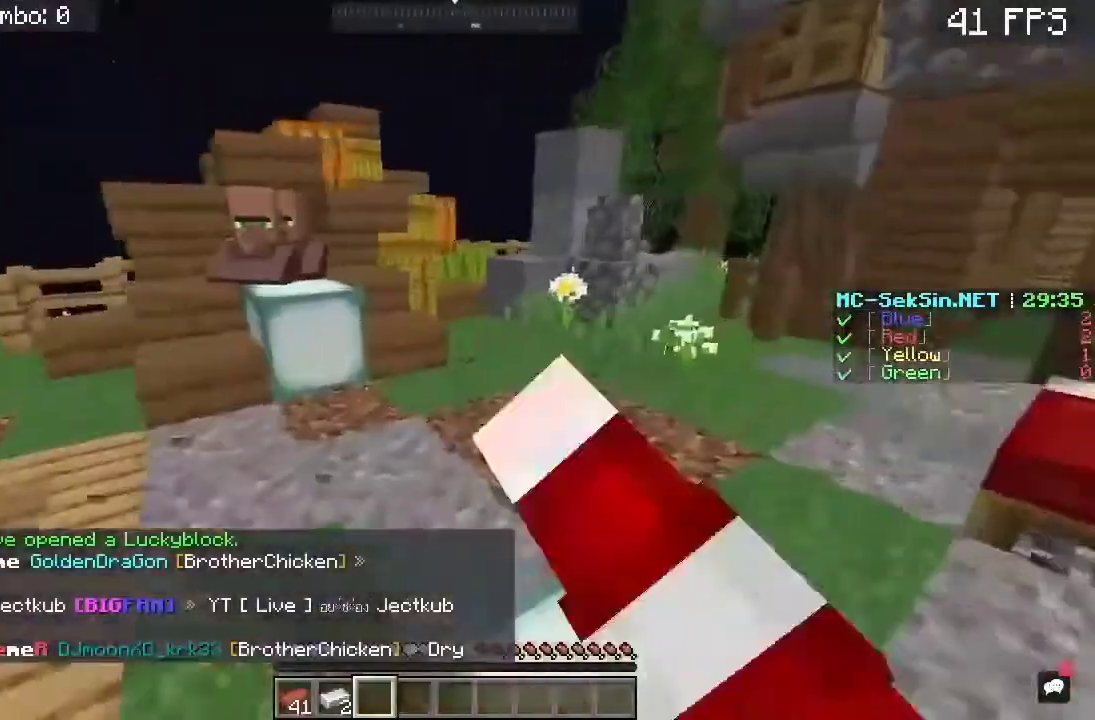
{"keys": ["d", "w"], "mouse": [], "events": [[83, "mouse_left", "up"]]}
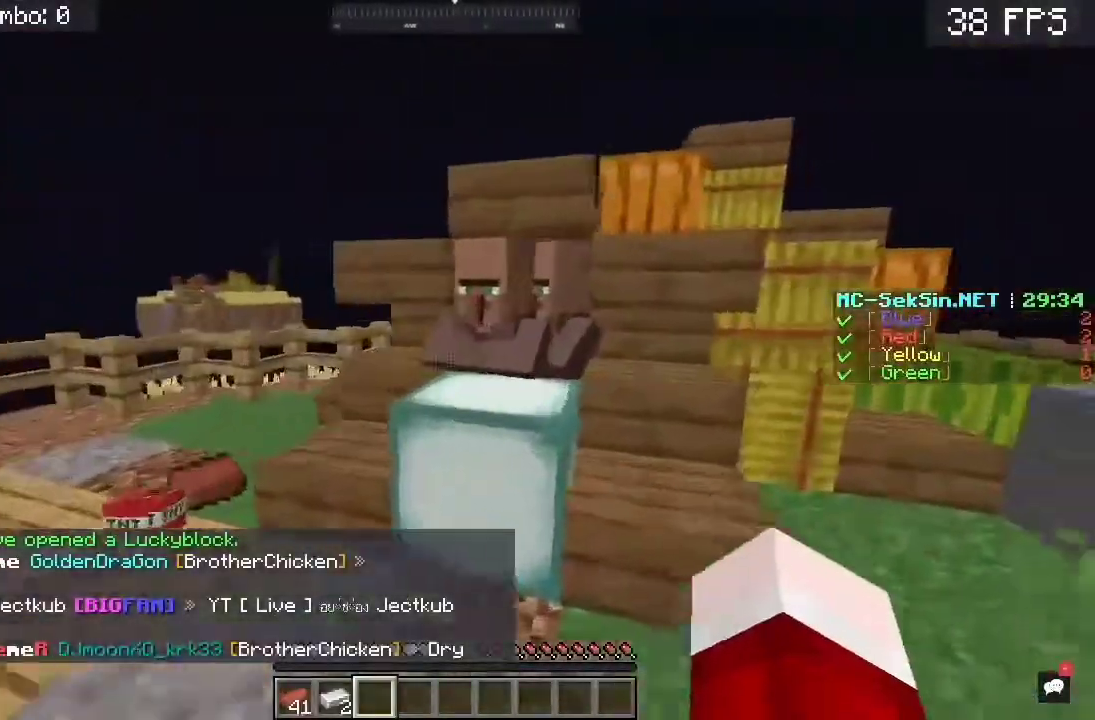
{"keys": [], "mouse": ["right"], "events": [[217, "w", "up"], [233, "d", "up"], [250, "mouse_right", "down"]]}
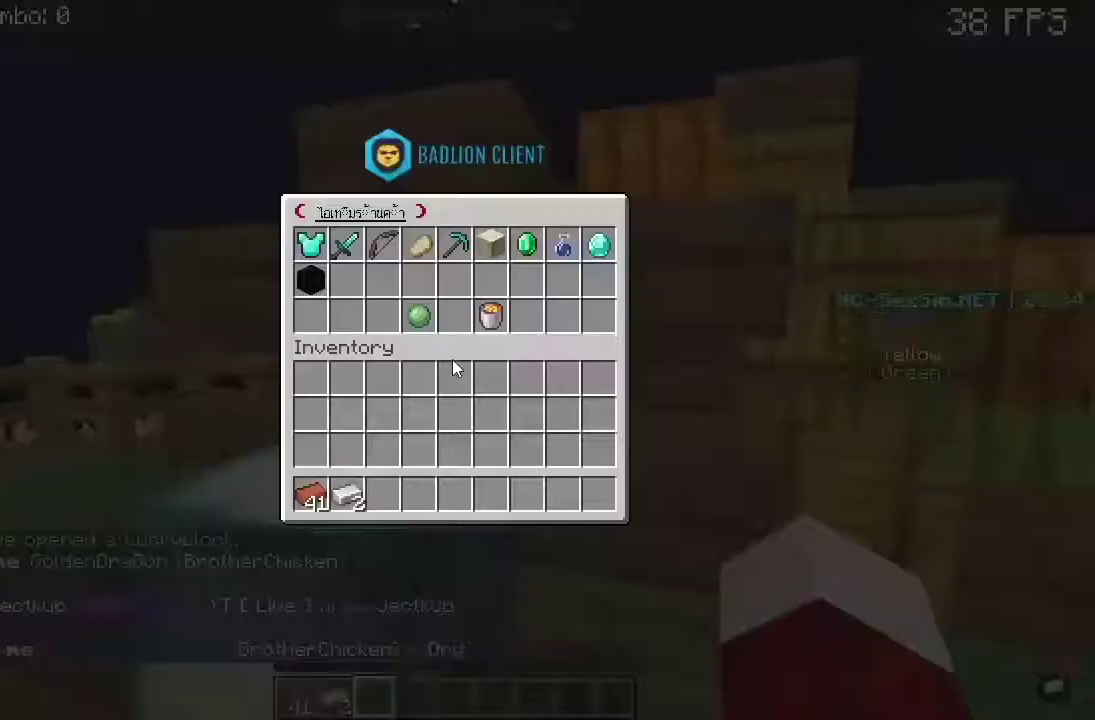
{"keys": [], "mouse": [], "events": [[17, "mouse_right", "up"]]}